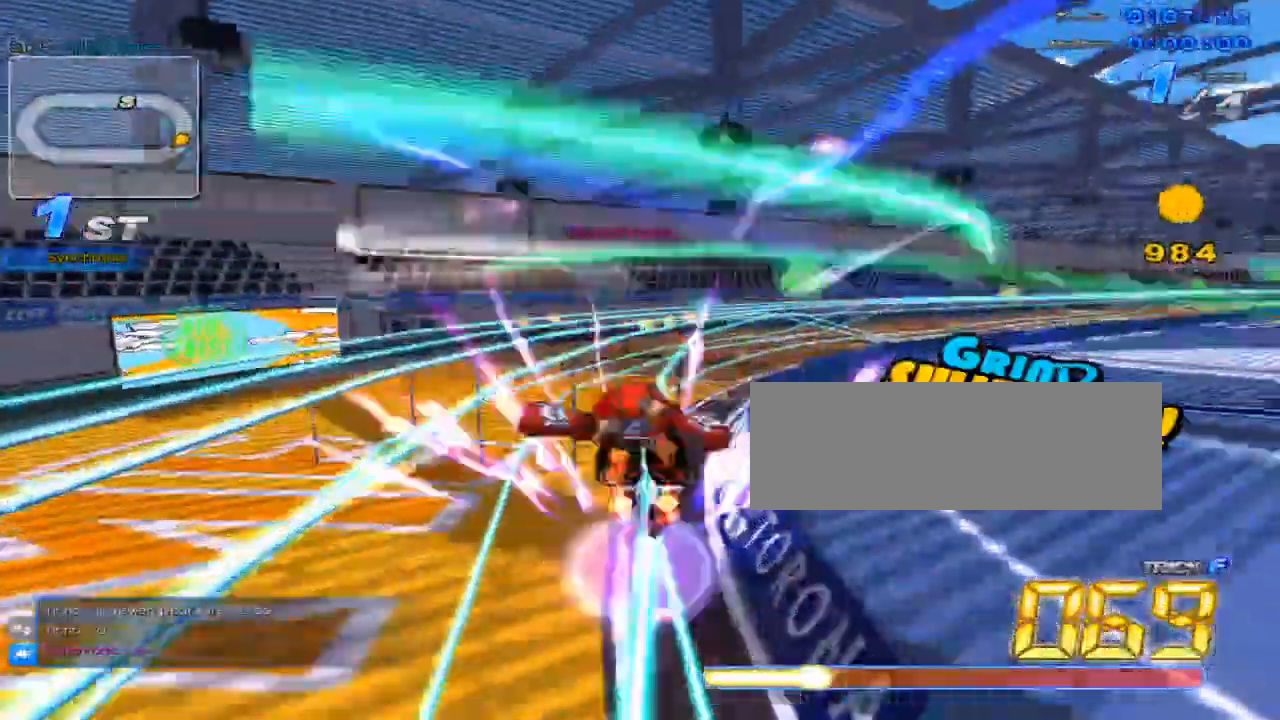
Gameplay with keyboard; each line is a JSON object with the keys held at the frame after it. "events" lists presses ("down") and releases ("up") of "c", "down", "left", "right", "up", "w" and "x" between this image and that frame as [ms after this image, input, new state], when the widget could be followed in between. No other keys are recorded. Mouse input is not recorded.
{"keys": ["up"], "events": [[33, "x", "down"], [67, "c", "down"], [100, "w", "up"], [150, "c", "up"], [150, "x", "up"], [317, "right", "down"], [484, "right", "up"]]}
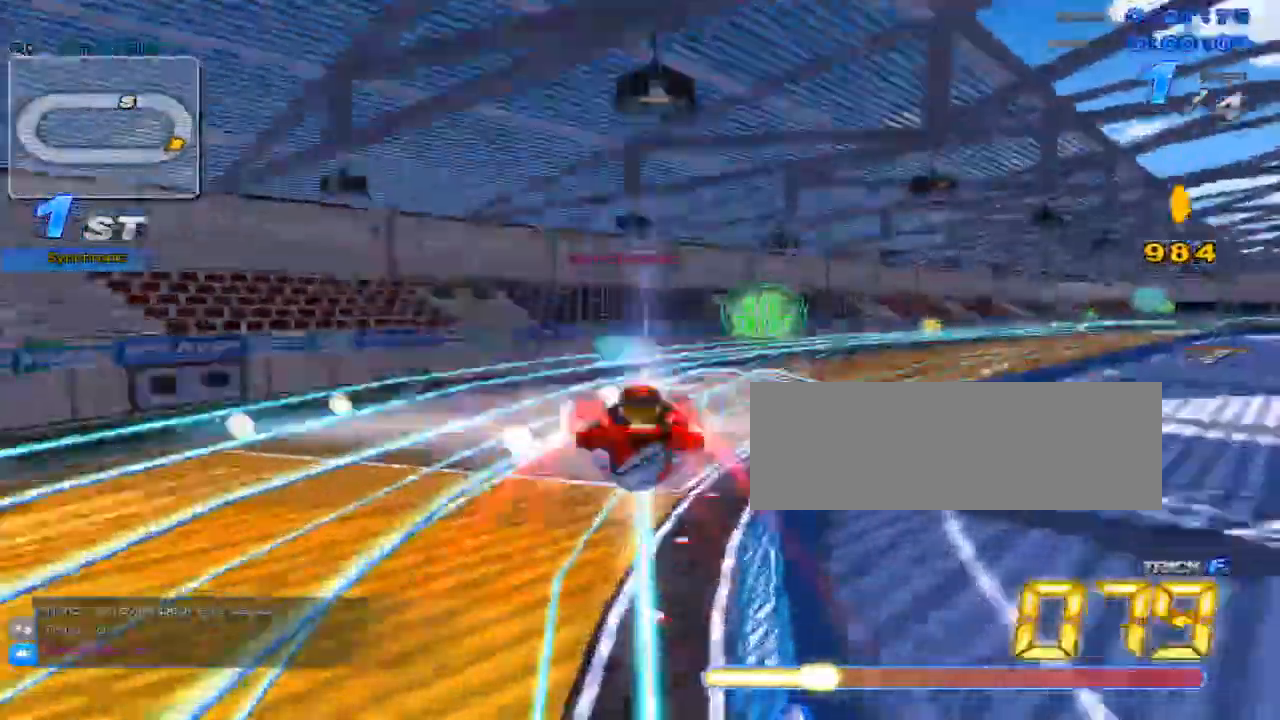
{"keys": ["right", "up"], "events": [[134, "w", "down"], [167, "x", "down"], [234, "c", "down"], [234, "w", "up"], [301, "right", "down"], [434, "c", "up"], [434, "x", "up"]]}
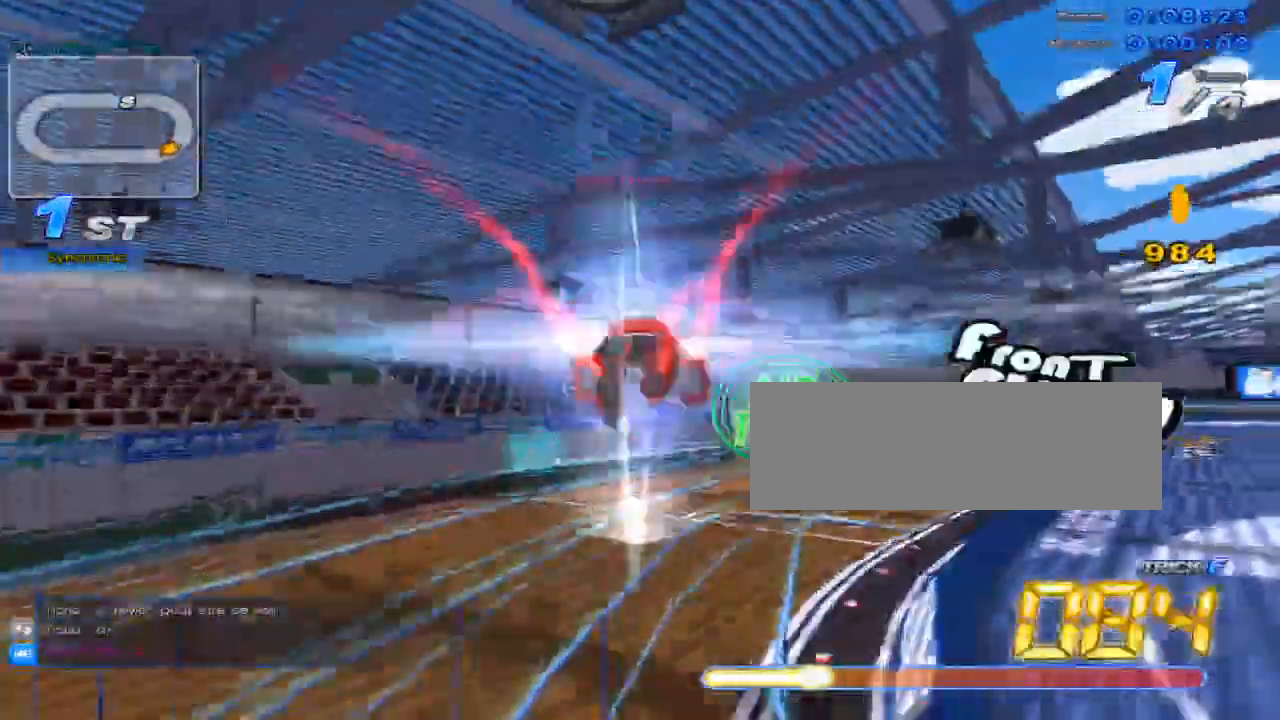
{"keys": ["up", "w"], "events": [[117, "right", "up"], [217, "right", "down"], [384, "right", "up"], [484, "w", "down"]]}
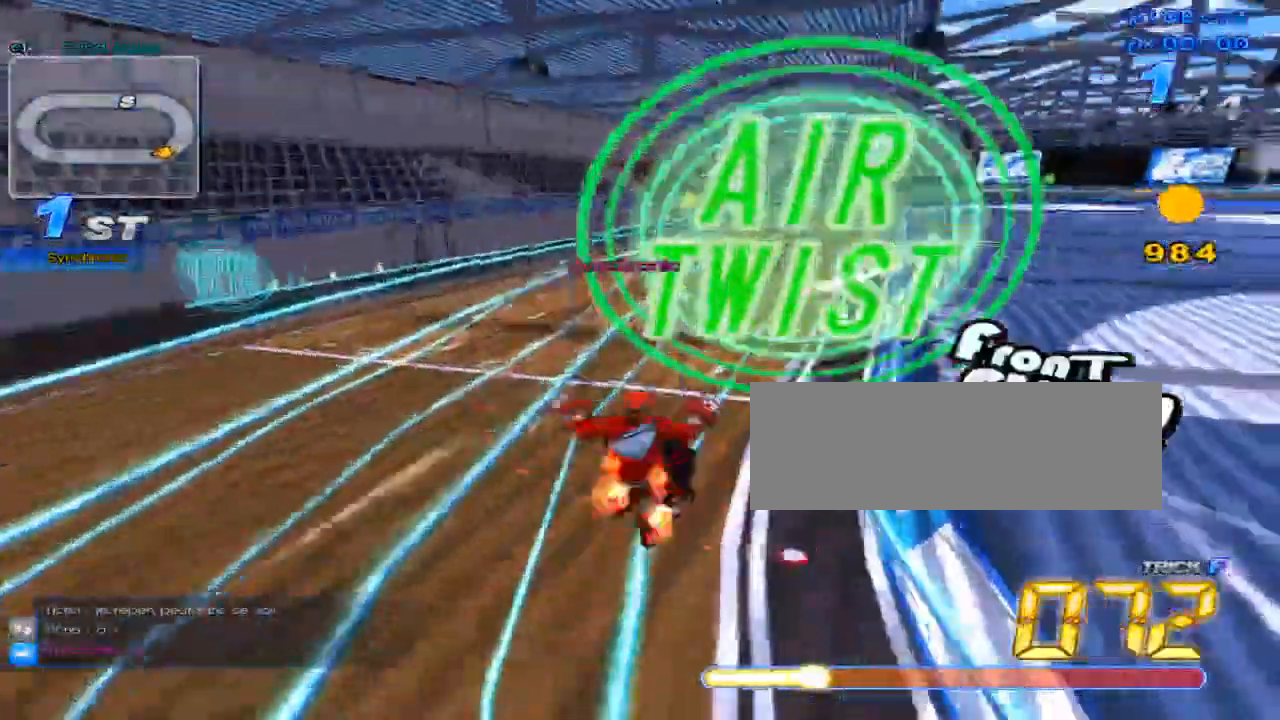
{"keys": ["up", "w"], "events": [[67, "x", "down"], [100, "c", "down"], [134, "w", "up"], [200, "c", "up"], [200, "x", "up"], [501, "w", "down"]]}
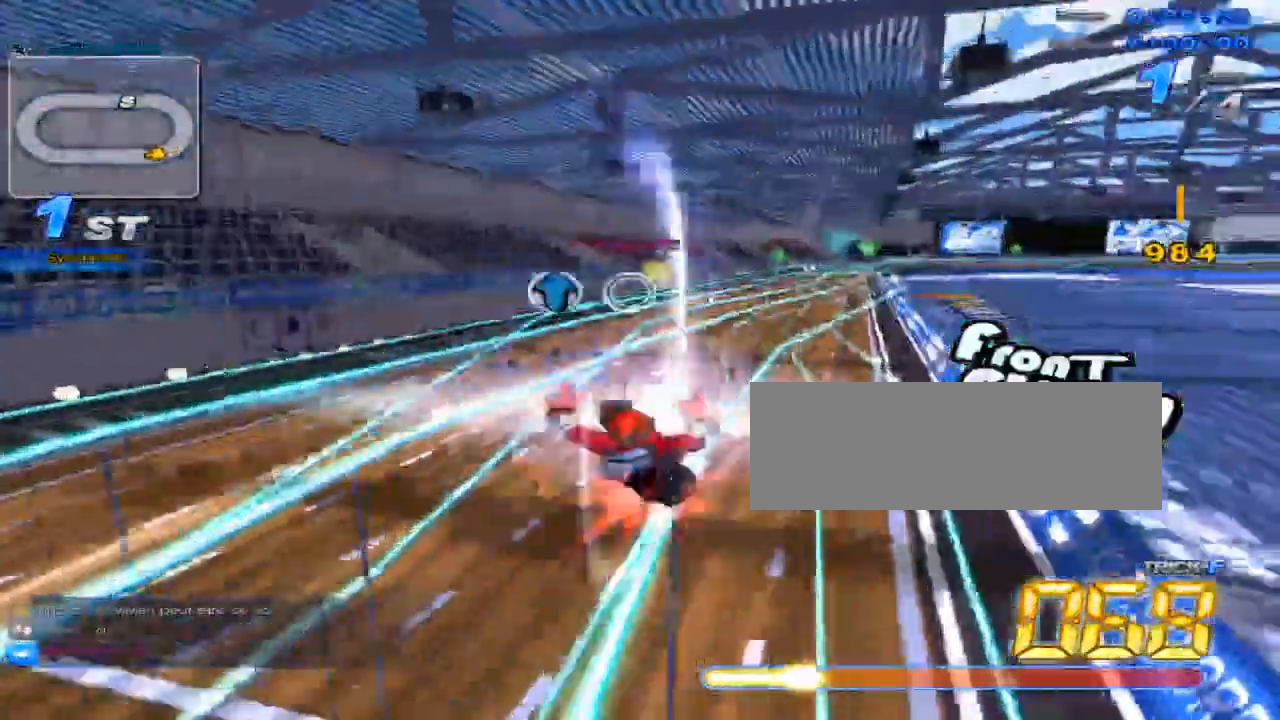
{"keys": ["right", "up"], "events": [[83, "x", "down"], [117, "c", "down"], [150, "w", "up"], [183, "left", "down"], [217, "c", "up"], [217, "x", "up"], [350, "left", "up"], [434, "right", "down"]]}
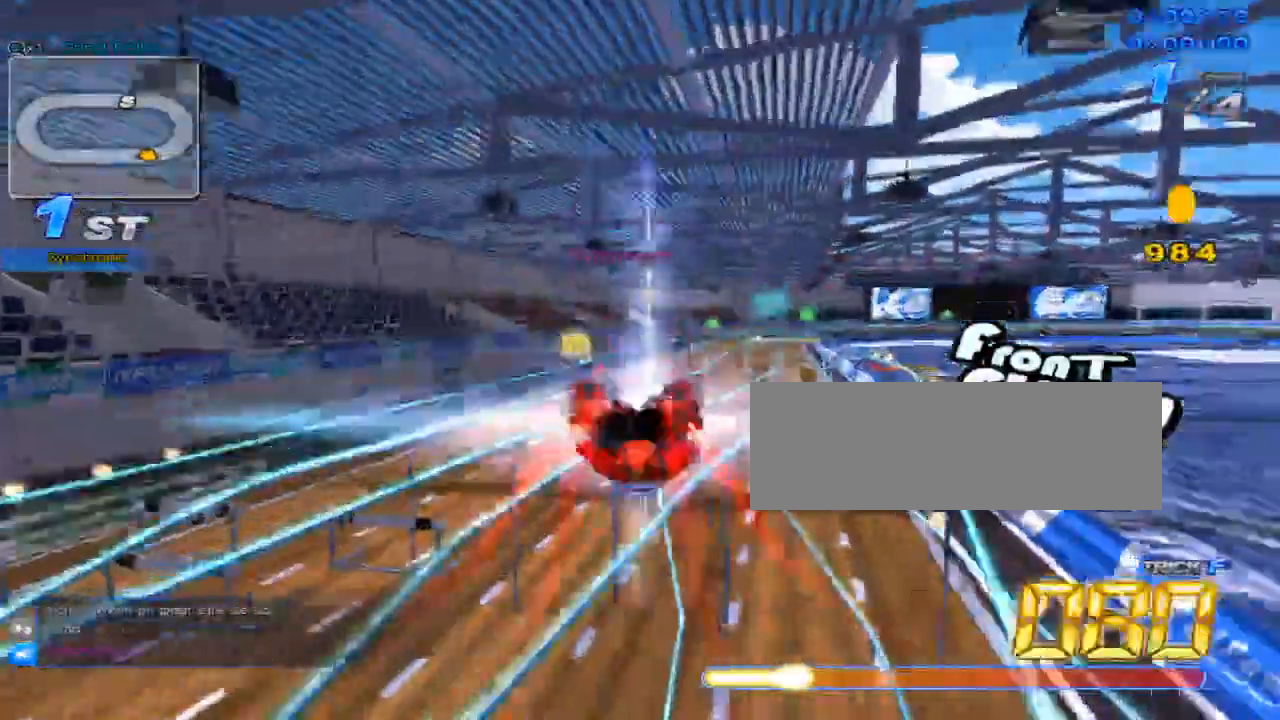
{"keys": ["left", "up"], "events": [[34, "right", "up"], [134, "w", "down"], [201, "x", "down"], [251, "c", "down"], [284, "w", "up"], [351, "c", "up"], [351, "left", "down"], [351, "x", "up"]]}
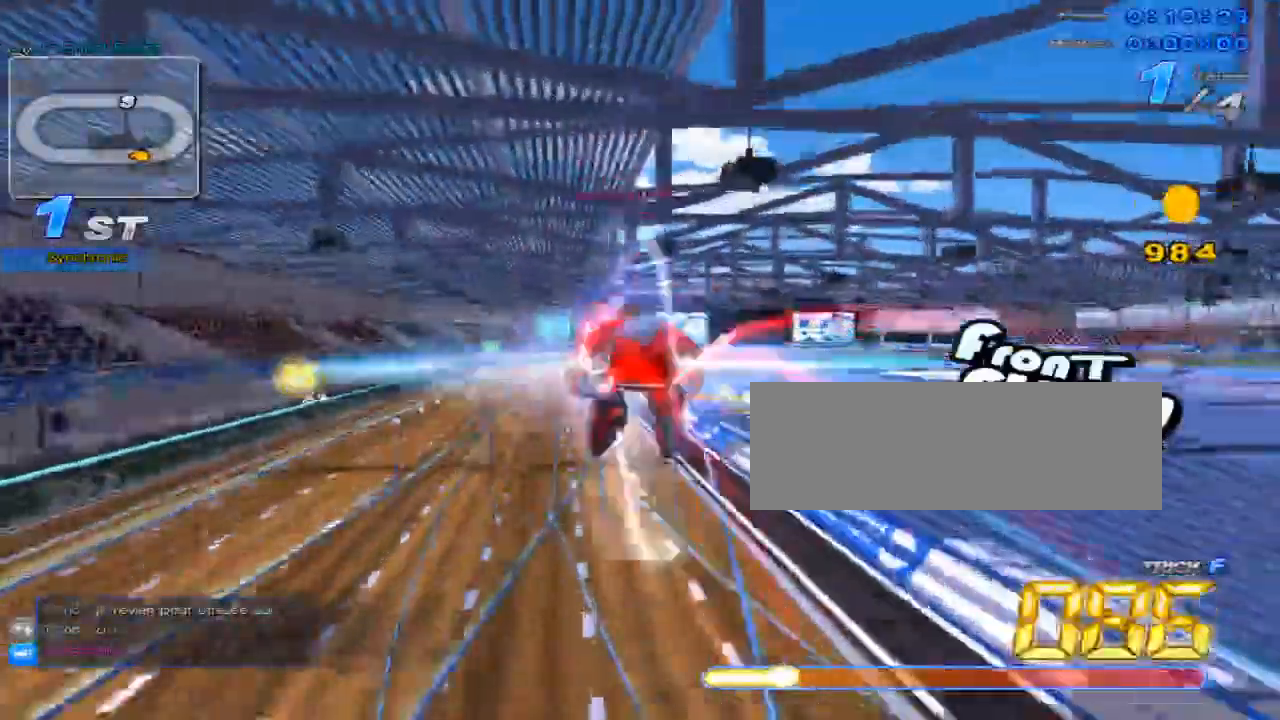
{"keys": ["left", "up"], "events": [[16, "left", "up"], [83, "right", "down"], [200, "right", "up"], [300, "w", "down"], [333, "x", "down"], [367, "c", "down"], [400, "w", "up"], [467, "c", "up"], [467, "left", "down"], [467, "x", "up"]]}
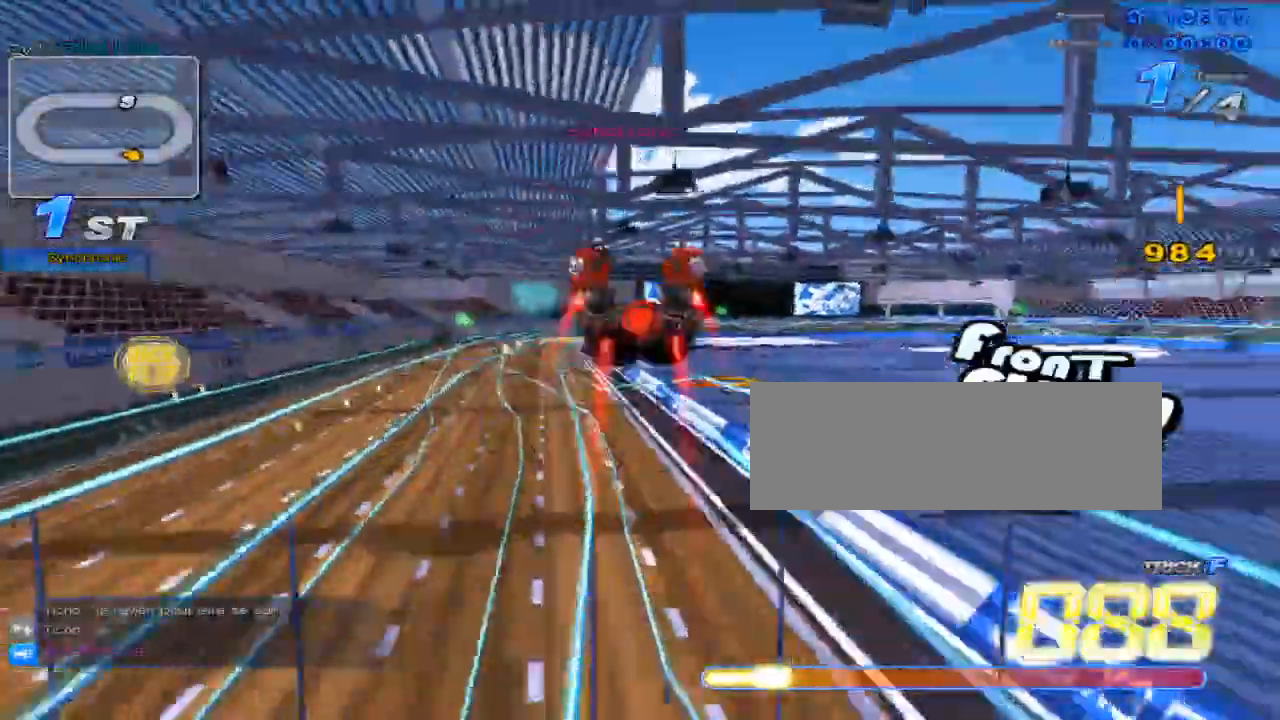
{"keys": ["c", "up", "w", "x"], "events": [[284, "left", "up"], [417, "w", "down"], [451, "x", "down"], [484, "c", "down"]]}
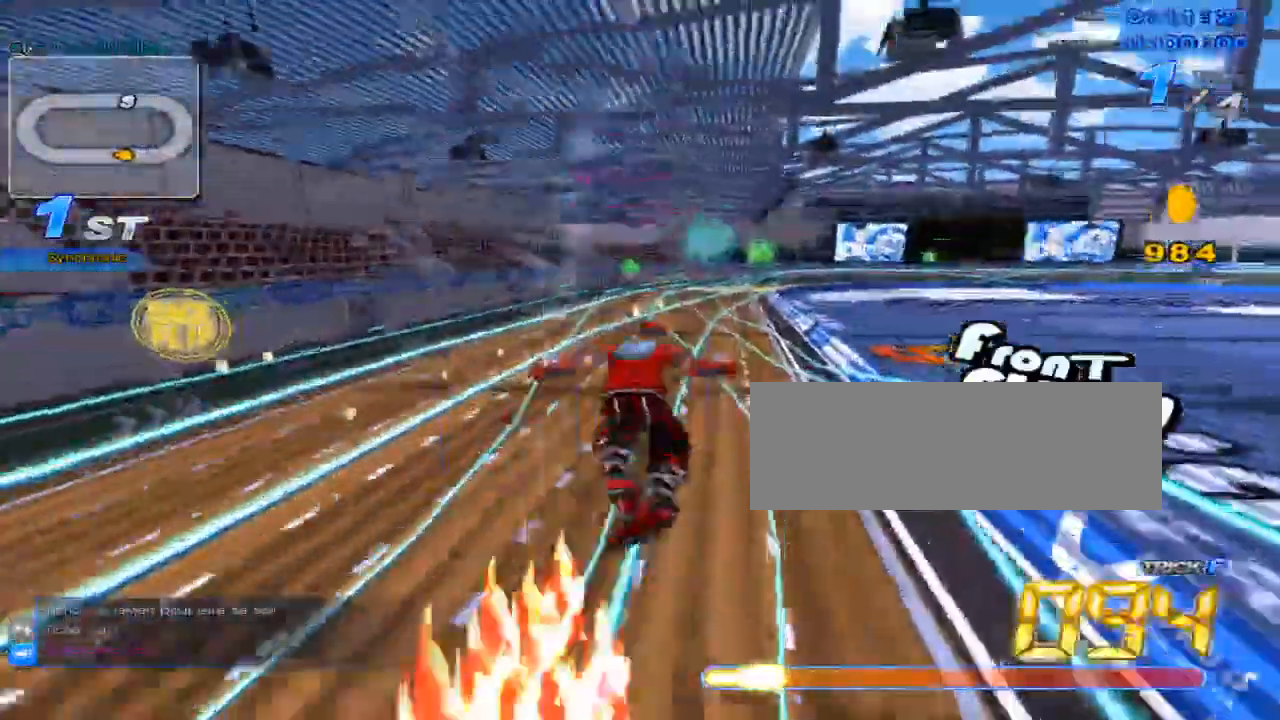
{"keys": ["up"], "events": [[33, "w", "up"], [67, "c", "up"], [67, "x", "up"]]}
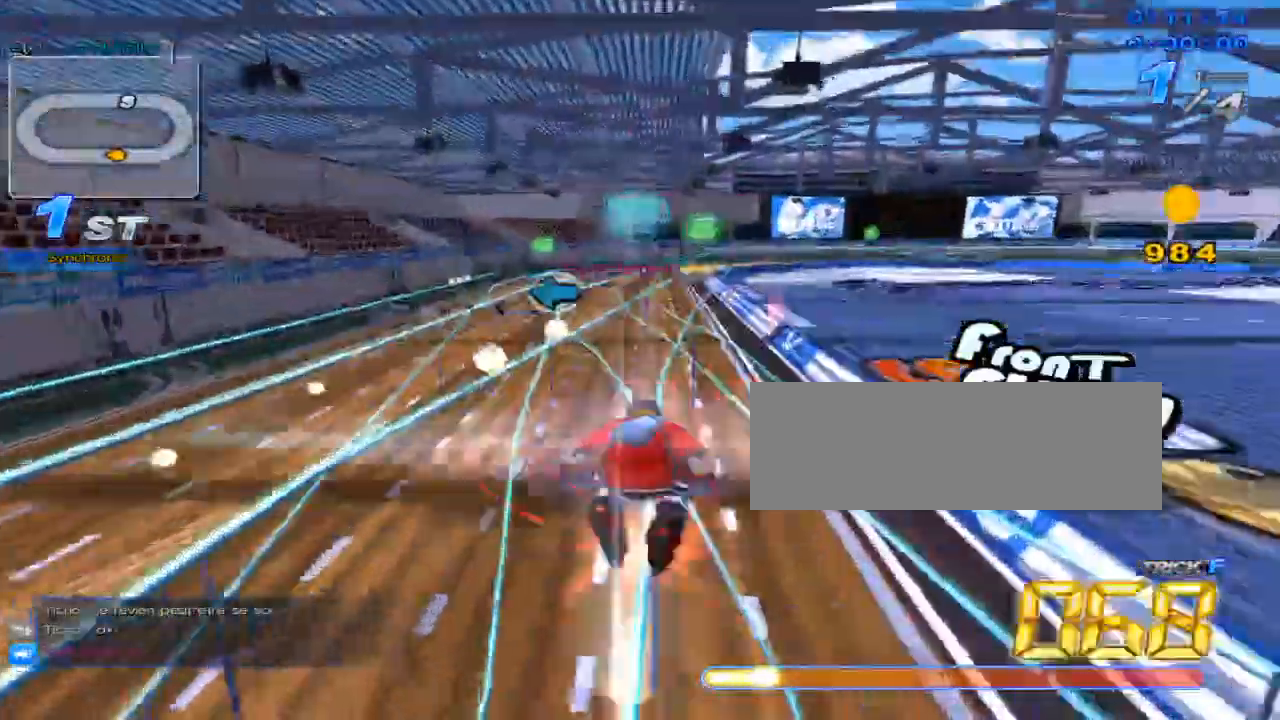
{"keys": ["left", "up"], "events": [[34, "w", "down"], [117, "x", "down"], [150, "c", "down"], [184, "w", "up"], [217, "left", "down"], [251, "c", "up"], [251, "x", "up"]]}
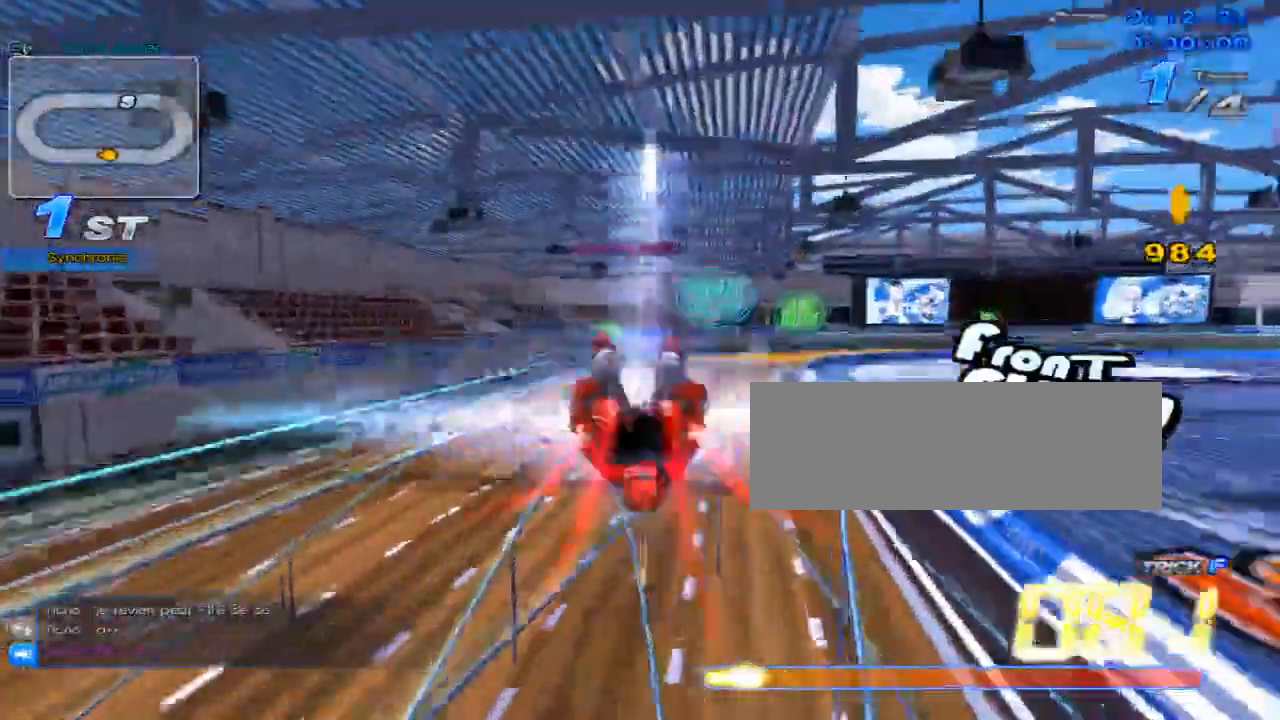
{"keys": ["up"], "events": [[33, "left", "up"], [33, "right", "down"], [133, "right", "up"], [233, "w", "down"], [300, "x", "down"], [333, "c", "down"], [367, "w", "up"], [417, "c", "up"], [417, "x", "up"]]}
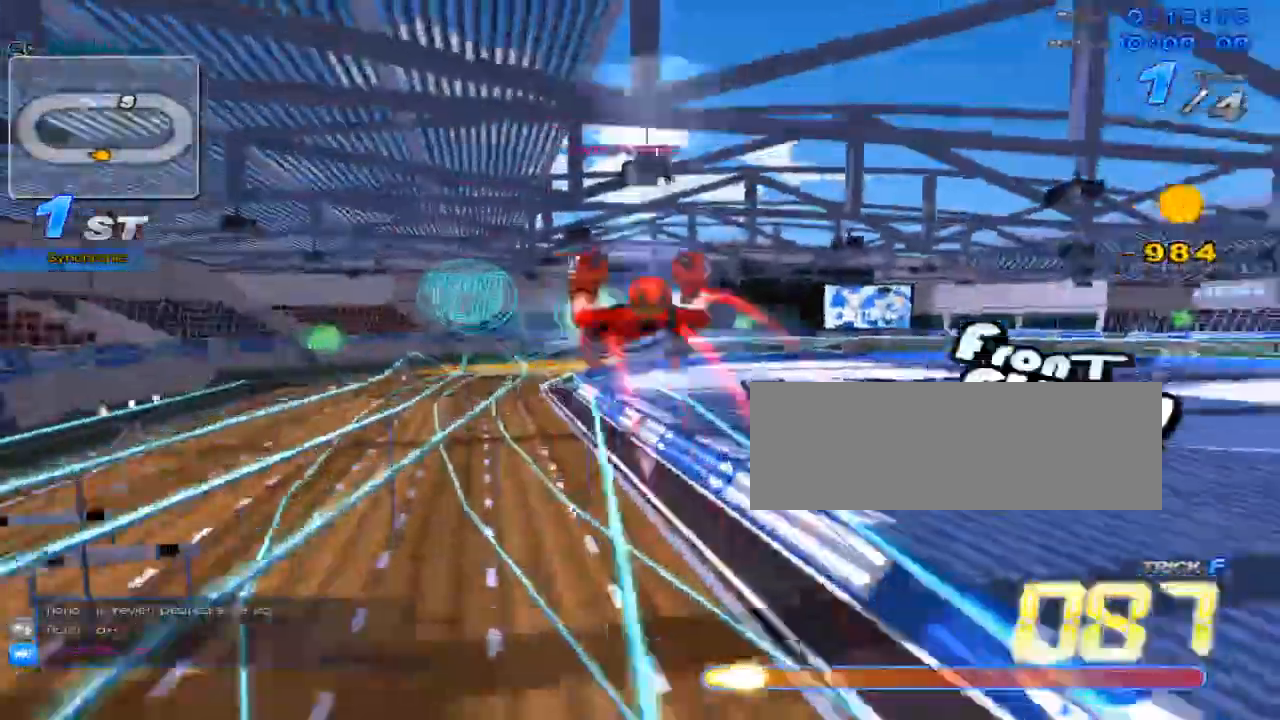
{"keys": ["c", "up", "x"], "events": [[351, "w", "down"], [434, "x", "down"], [467, "c", "down"], [501, "w", "up"]]}
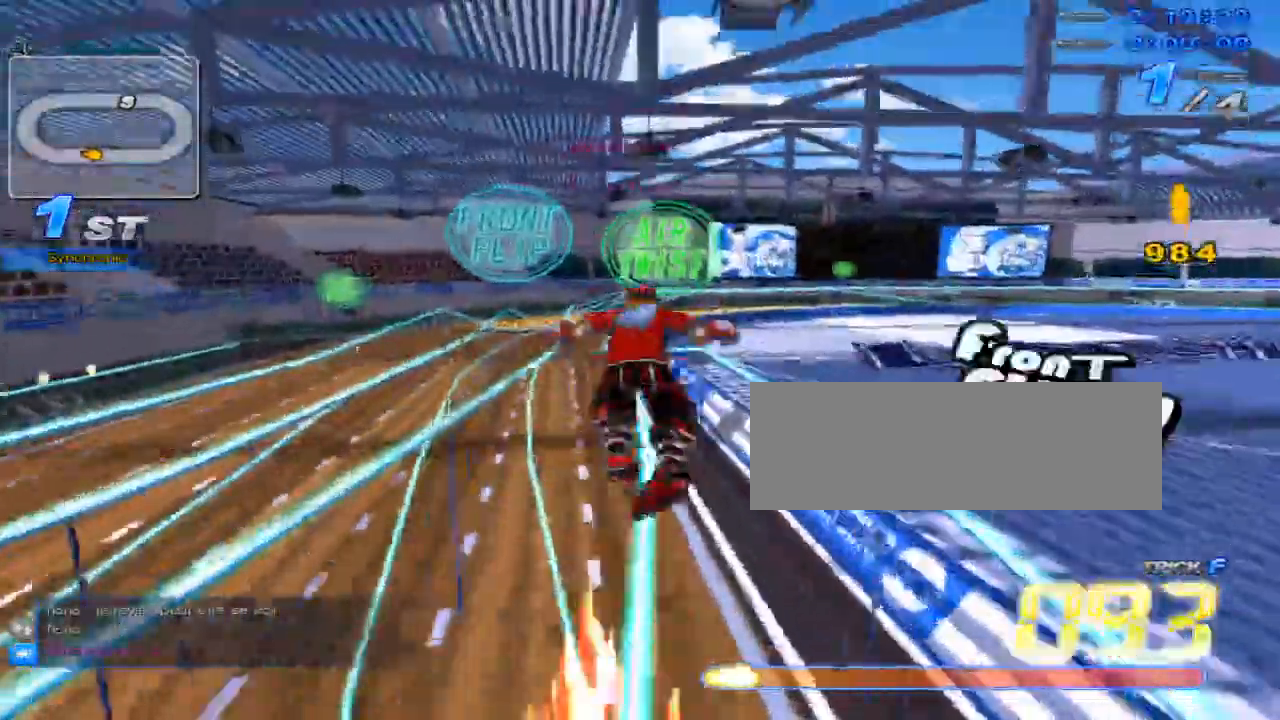
{"keys": ["left", "up"], "events": [[100, "c", "up"], [100, "x", "up"], [133, "left", "down"], [233, "left", "up"], [417, "left", "down"]]}
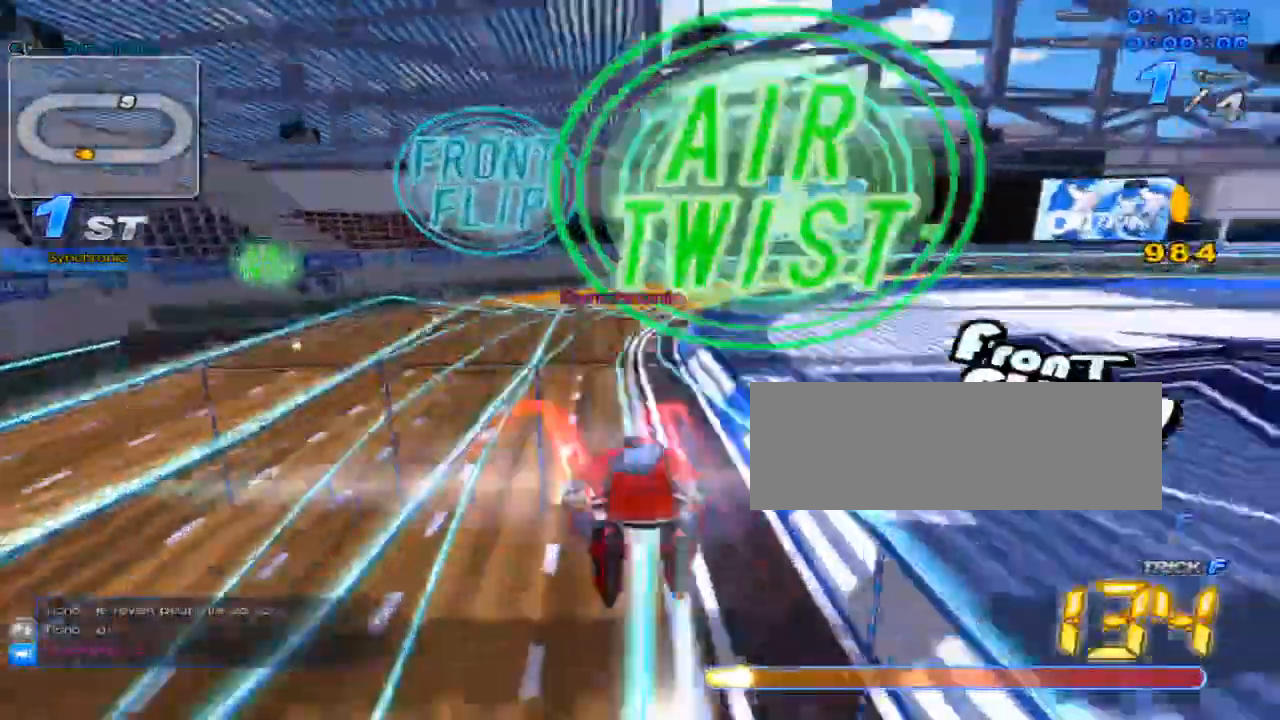
{"keys": ["c", "left", "up", "x"], "events": [[17, "left", "up"], [184, "w", "down"], [284, "c", "down"], [284, "x", "down"], [317, "w", "up"], [467, "left", "down"]]}
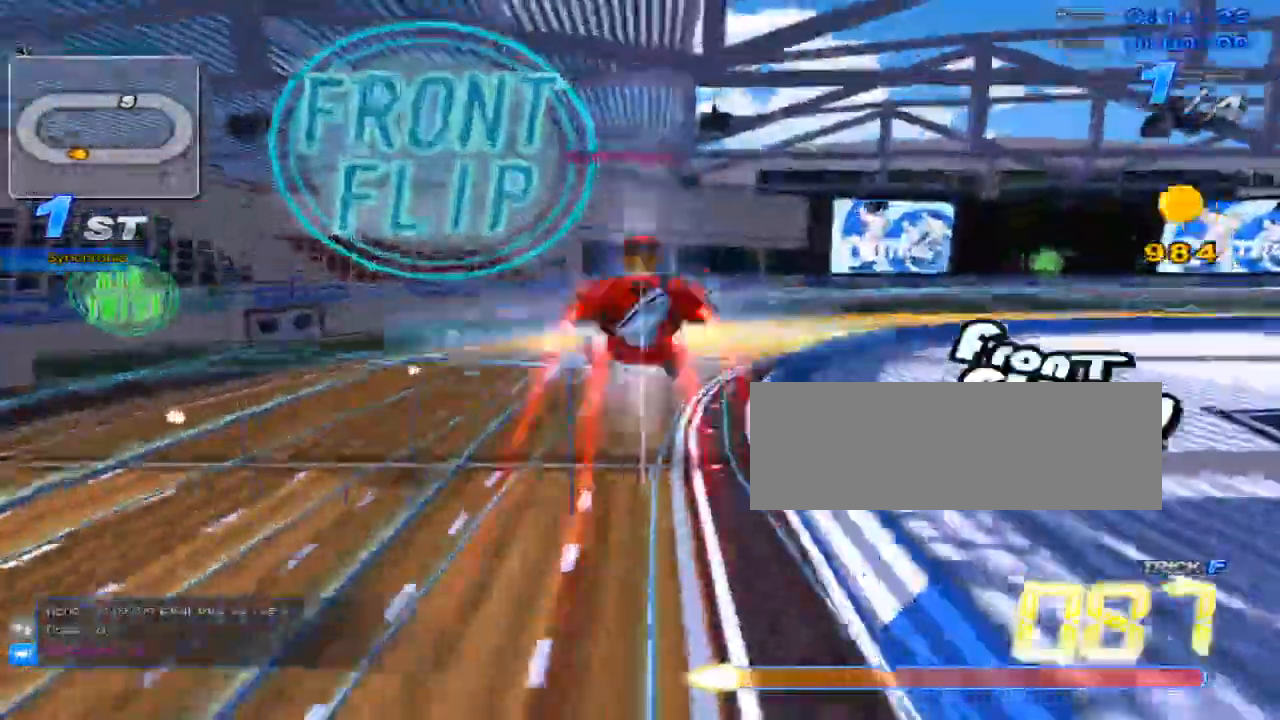
{"keys": ["up", "w"], "events": [[100, "left", "up"], [167, "left", "down"], [300, "left", "up"], [417, "c", "up"], [417, "x", "up"], [484, "w", "down"]]}
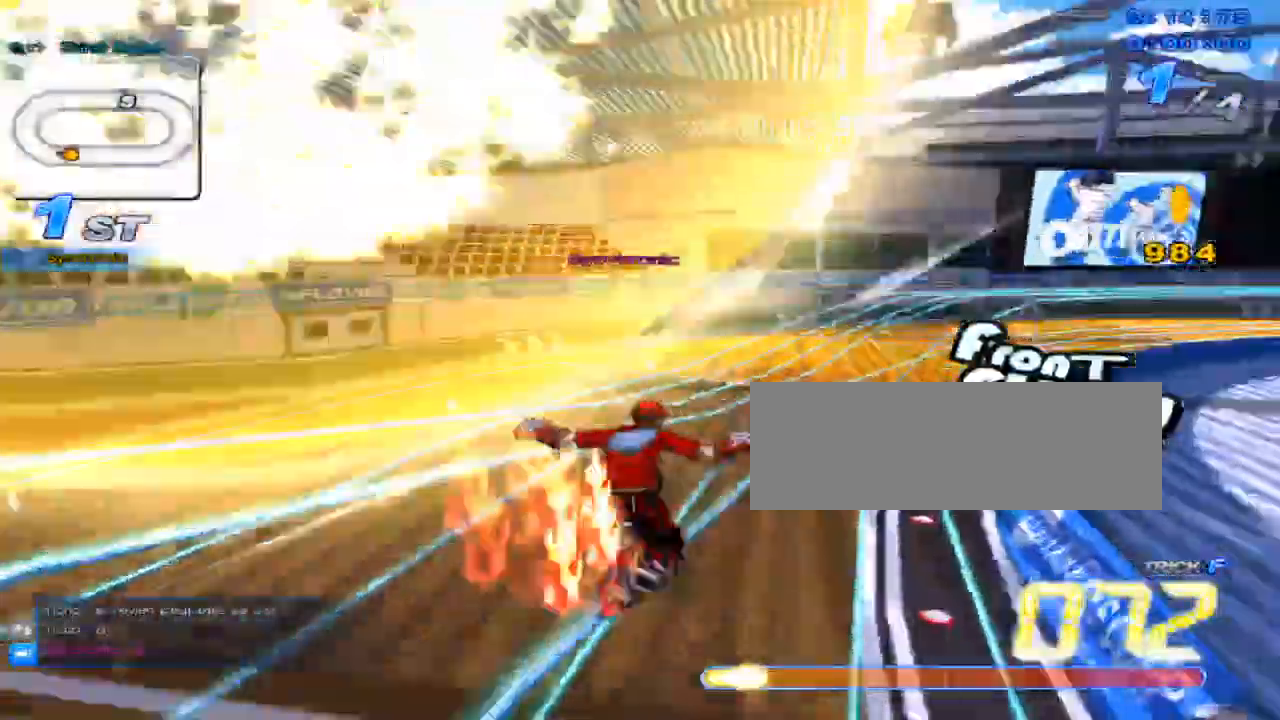
{"keys": ["right", "up"], "events": [[50, "c", "down"], [50, "x", "down"], [84, "w", "up"], [150, "c", "up"], [150, "x", "up"], [301, "right", "down"], [434, "right", "up"], [501, "right", "down"]]}